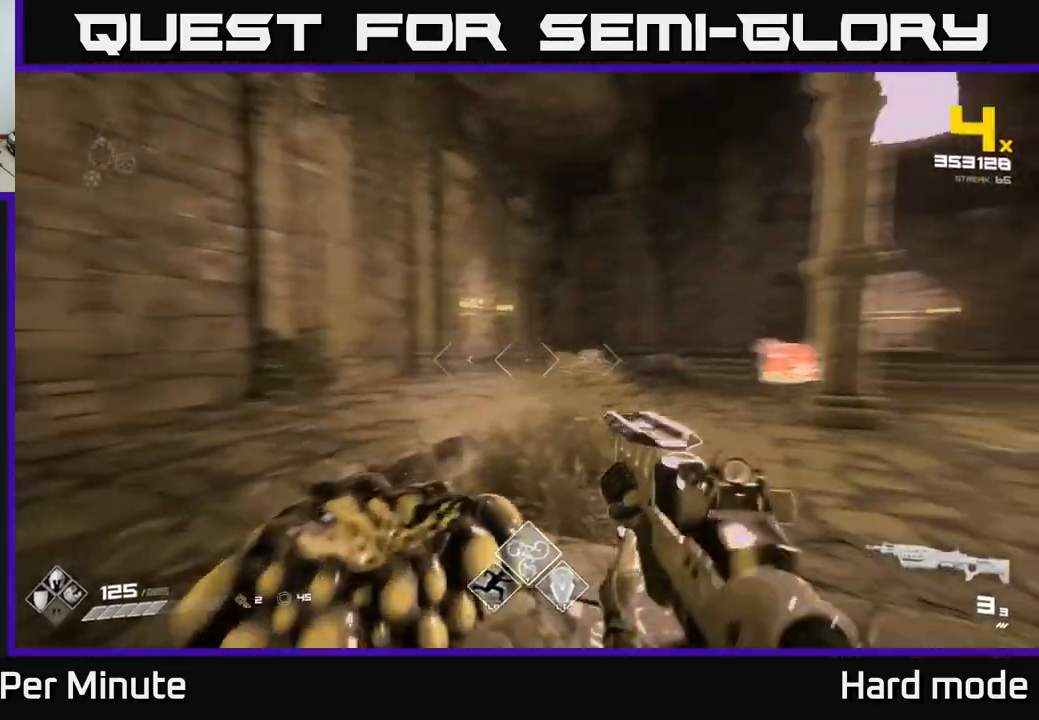
Gameplay with a controller (Xbox layout); each line is a JSON object with the inputs held at the frame after it. "events" lists button and stick changes between this image and that frame as [ms after this image, input, new state], when the widget could be followed in between.
{"buttons": [], "left_stick": "up-left", "right_stick": "center", "events": [[167, "right_stick", "center"], [300, "right_stick", "right"], [400, "right_stick", "center"]]}
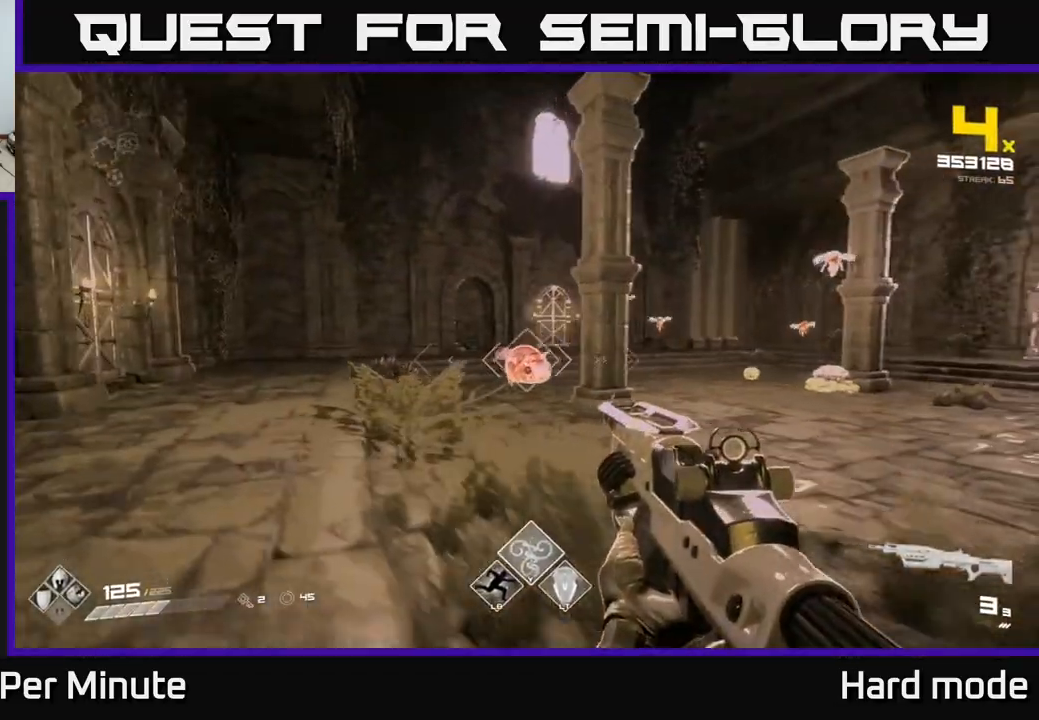
{"buttons": ["R2"], "left_stick": "up-left", "right_stick": "center", "events": [[100, "R2", "down"], [183, "R2", "up"], [450, "R2", "down"]]}
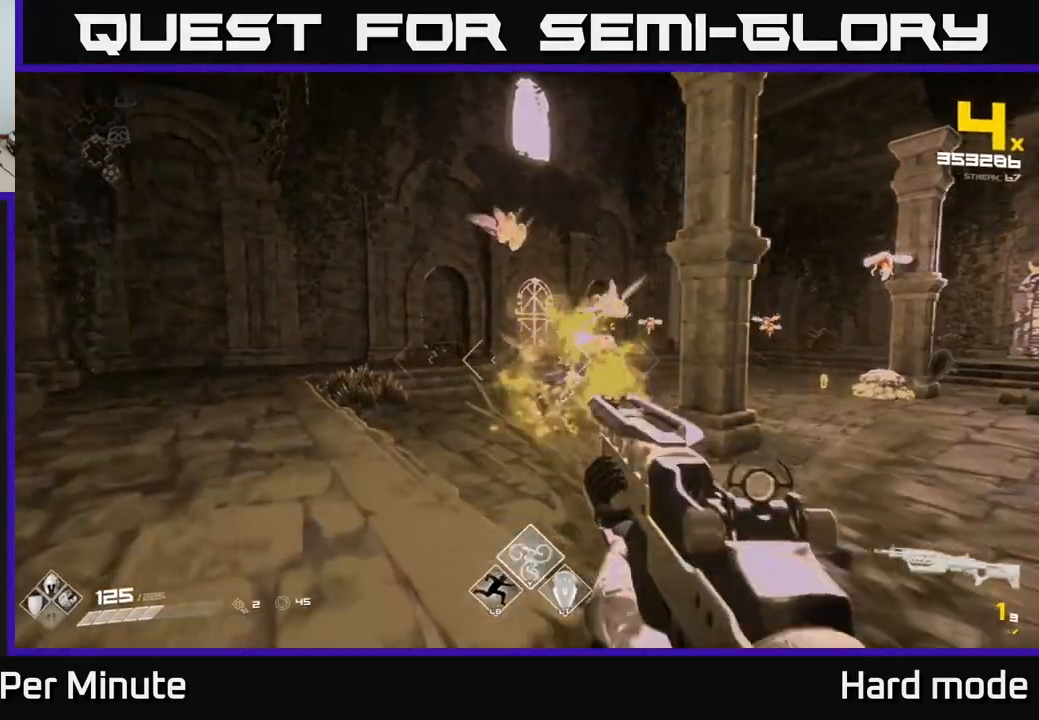
{"buttons": [], "left_stick": "left", "right_stick": "center", "events": [[17, "R2", "up"], [67, "right_stick", "right"], [100, "left_stick", "left"], [267, "right_stick", "center"], [300, "R2", "down"], [383, "R2", "up"]]}
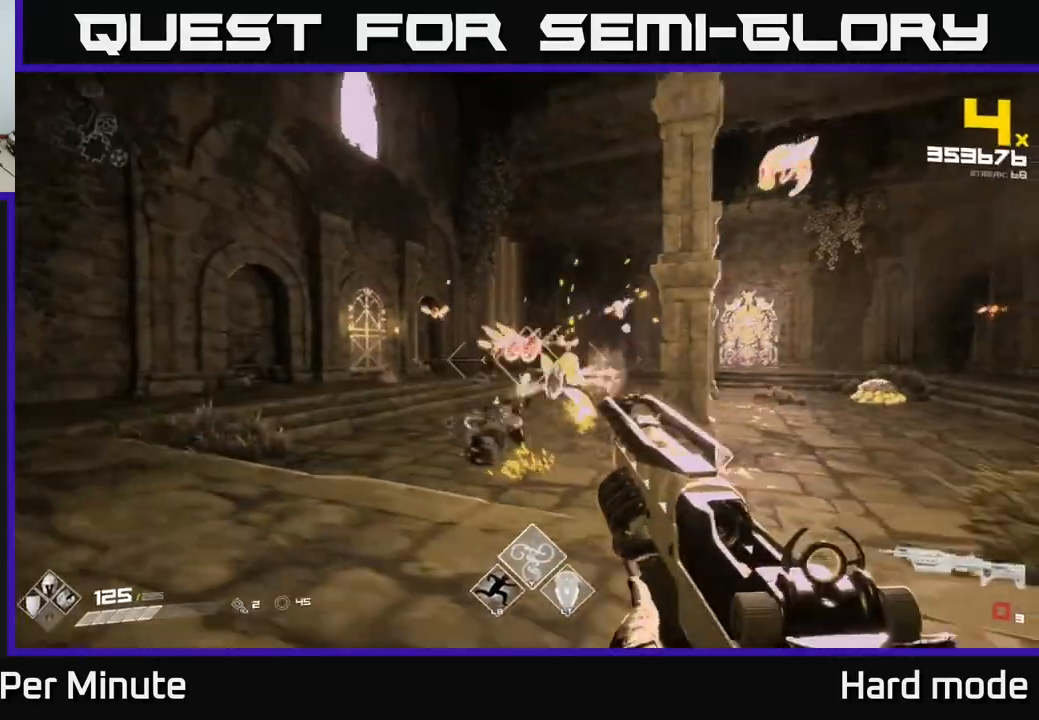
{"buttons": ["R2"], "left_stick": "left", "right_stick": "center"}
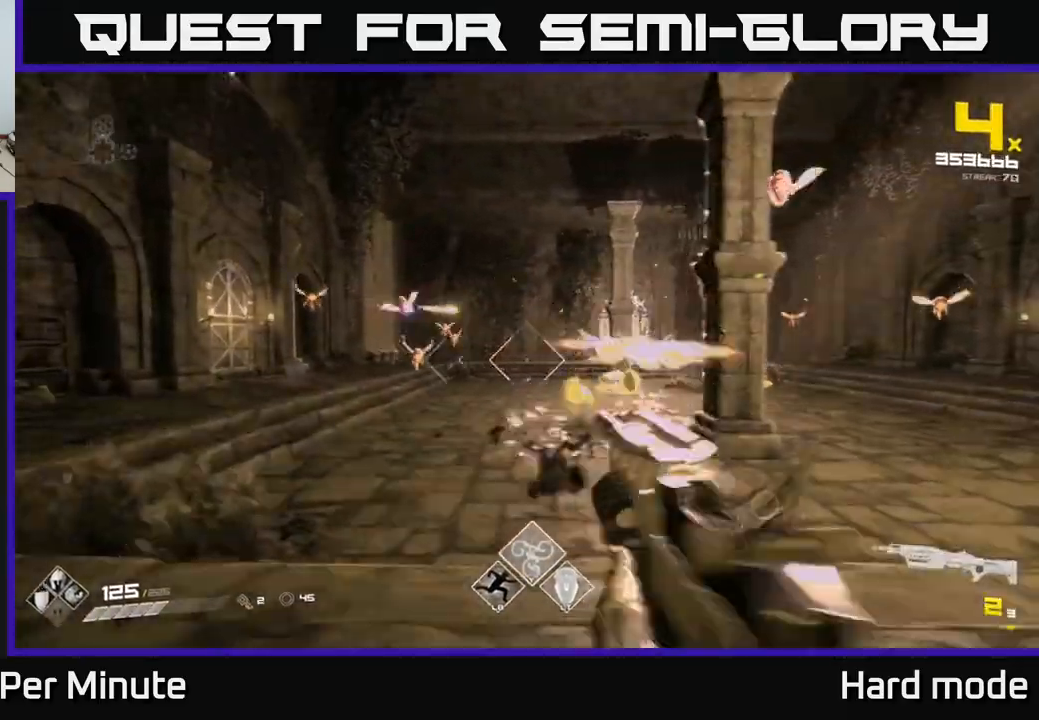
{"buttons": [], "left_stick": "down-left", "right_stick": "center", "events": [[50, "left_stick", "center"], [100, "right_stick", "right"], [117, "R2", "up"], [217, "left_stick", "down-left"], [333, "R2", "down"], [400, "right_stick", "center"], [417, "R2", "up"]]}
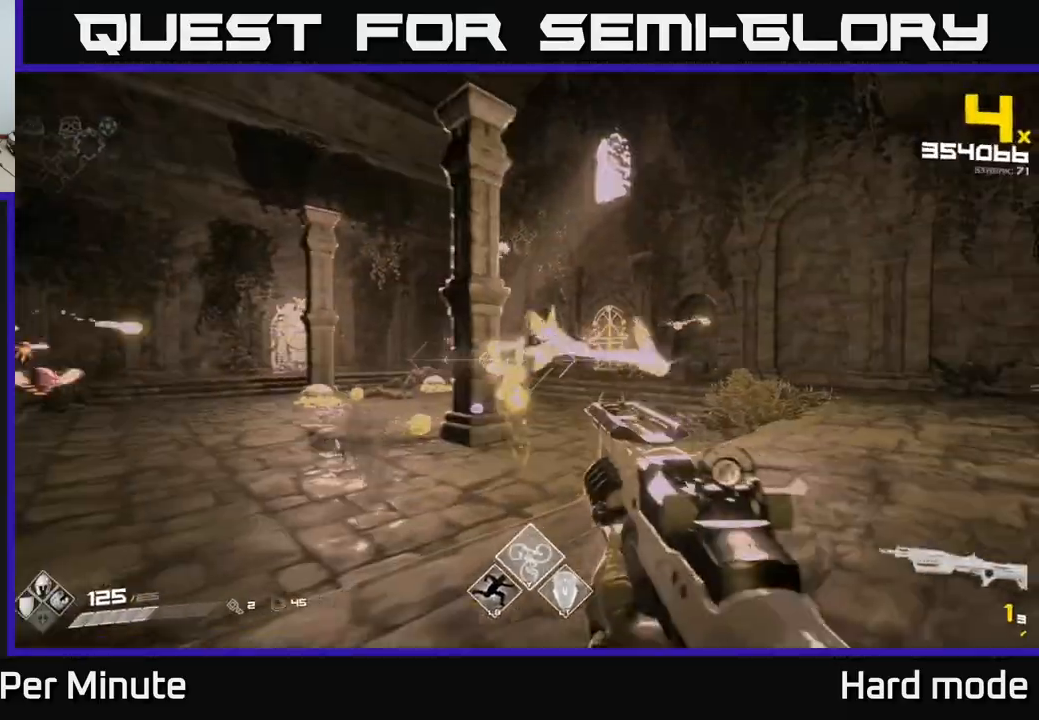
{"buttons": ["R1"], "left_stick": "right", "right_stick": "center", "events": [[67, "left_stick", "center"], [67, "right_stick", "right"], [117, "left_stick", "down-left"], [133, "R2", "down"], [200, "right_stick", "center"], [233, "R2", "up"], [400, "left_stick", "down-right"], [483, "R1", "down"], [483, "left_stick", "right"]]}
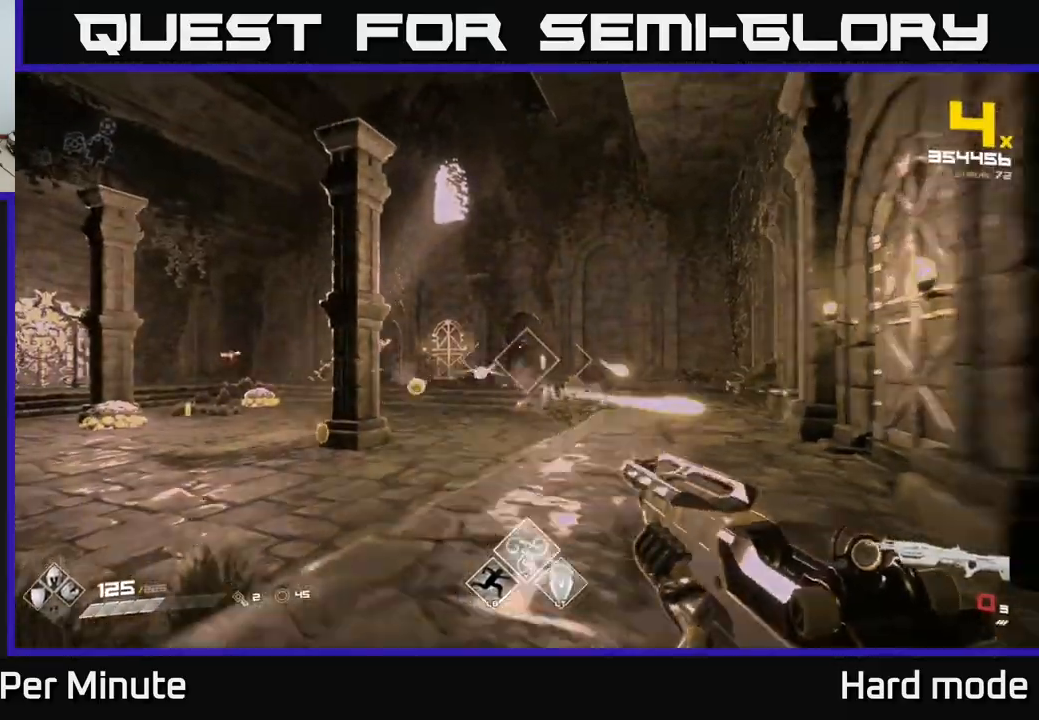
{"buttons": [], "left_stick": "right", "right_stick": "center", "events": [[100, "R1", "up"], [133, "left_stick", "down"], [217, "left_stick", "center"], [383, "R2", "down"], [383, "left_stick", "left"], [483, "R2", "up"], [483, "left_stick", "right"]]}
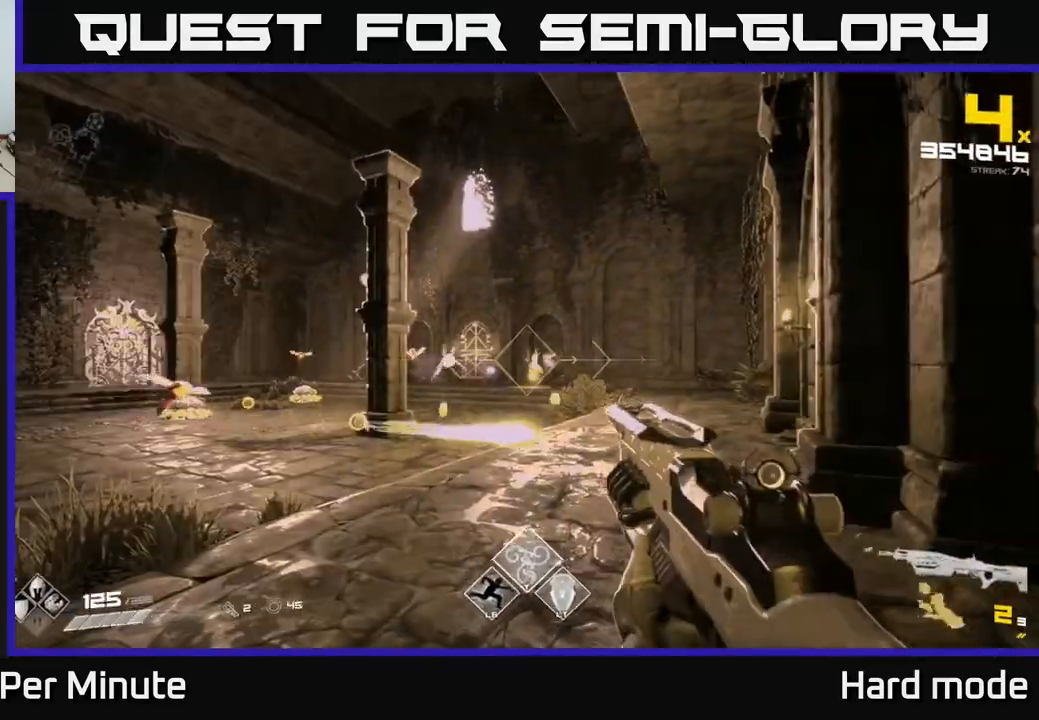
{"buttons": [], "left_stick": "up-right", "right_stick": "center", "events": [[117, "left_stick", "left"], [183, "left_stick", "down-left"], [217, "L2", "down"], [300, "L2", "up"], [350, "left_stick", "down-right"], [400, "left_stick", "up-right"]]}
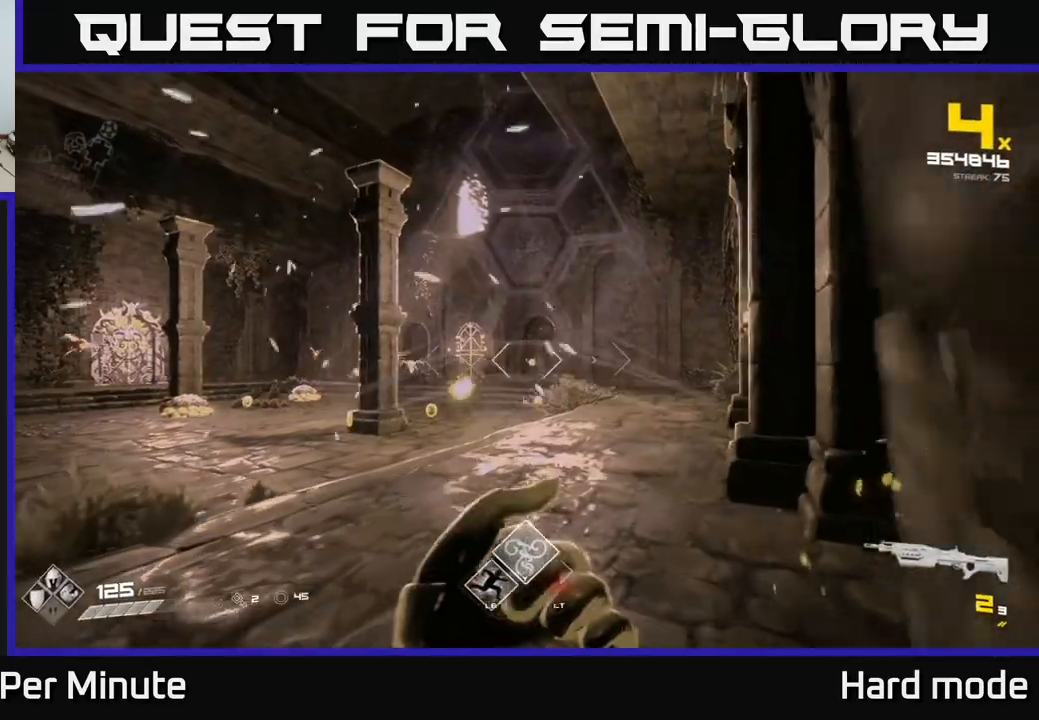
{"buttons": [], "left_stick": "up-right", "right_stick": "center", "events": [[83, "R1", "down"], [183, "R1", "up"], [233, "right_stick", "left"], [350, "right_stick", "center"]]}
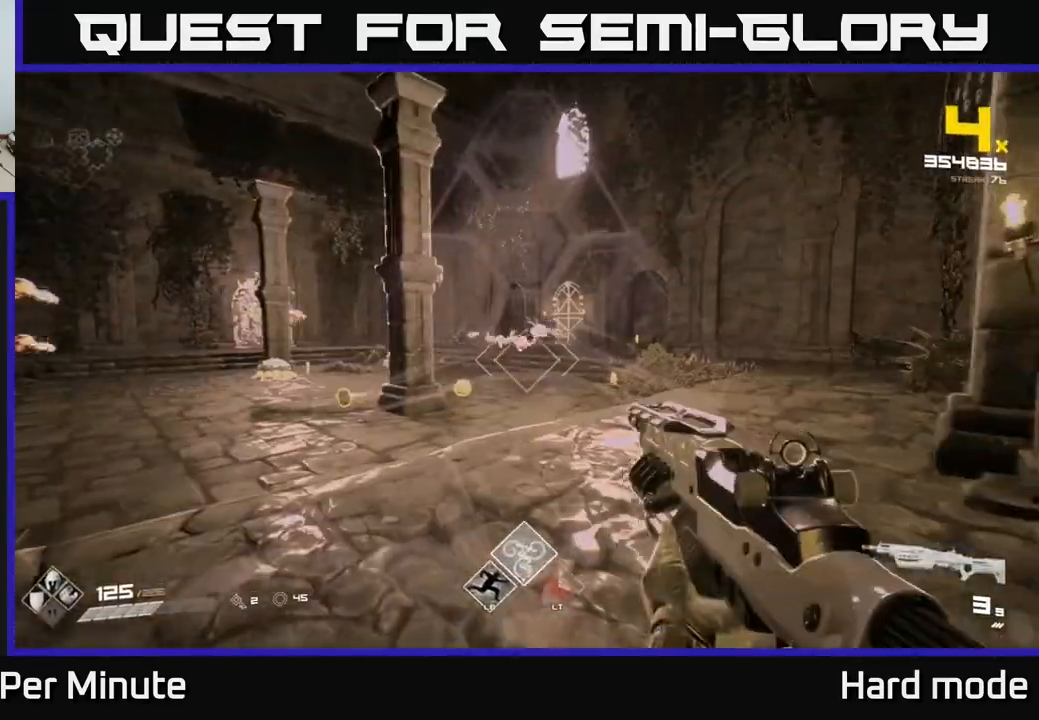
{"buttons": ["R2"], "left_stick": "up-right", "right_stick": "center", "events": [[150, "right_stick", "left"], [217, "R2", "down"], [217, "right_stick", "center"], [233, "left_stick", "right"], [300, "R2", "up"], [433, "right_stick", "right"], [467, "left_stick", "up-right"], [483, "R2", "down"], [483, "right_stick", "center"]]}
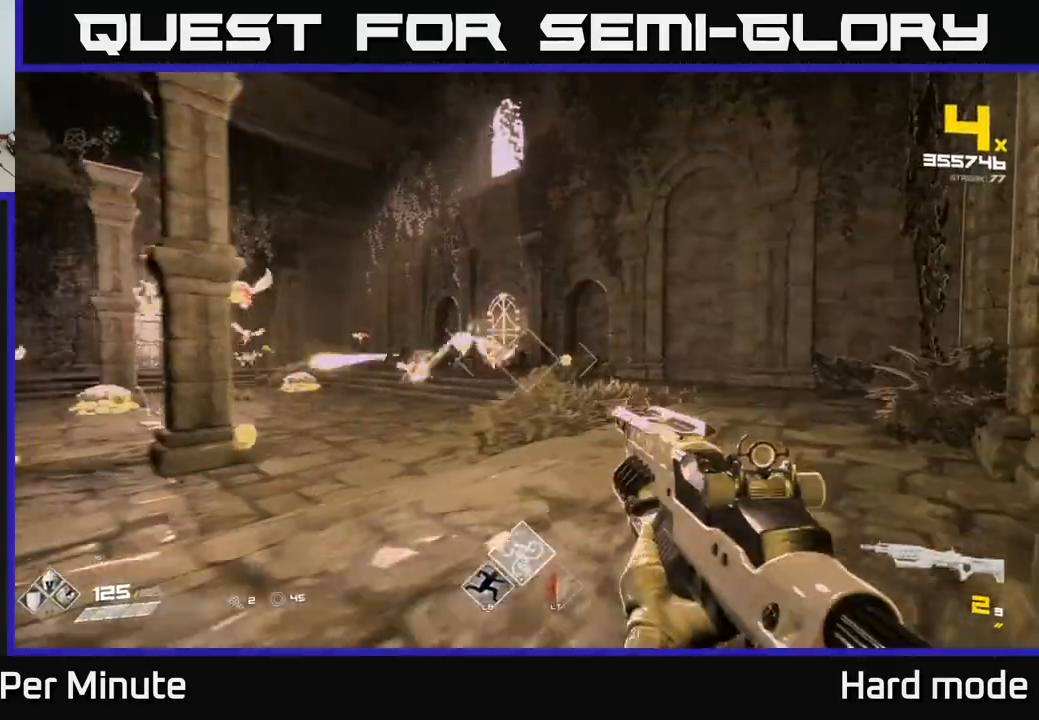
{"buttons": [], "left_stick": "up-right", "right_stick": "center", "events": [[50, "left_stick", "up"], [67, "R2", "up"], [217, "right_stick", "left"], [250, "left_stick", "up-right"], [317, "right_stick", "center"], [350, "R2", "down"], [450, "R2", "up"]]}
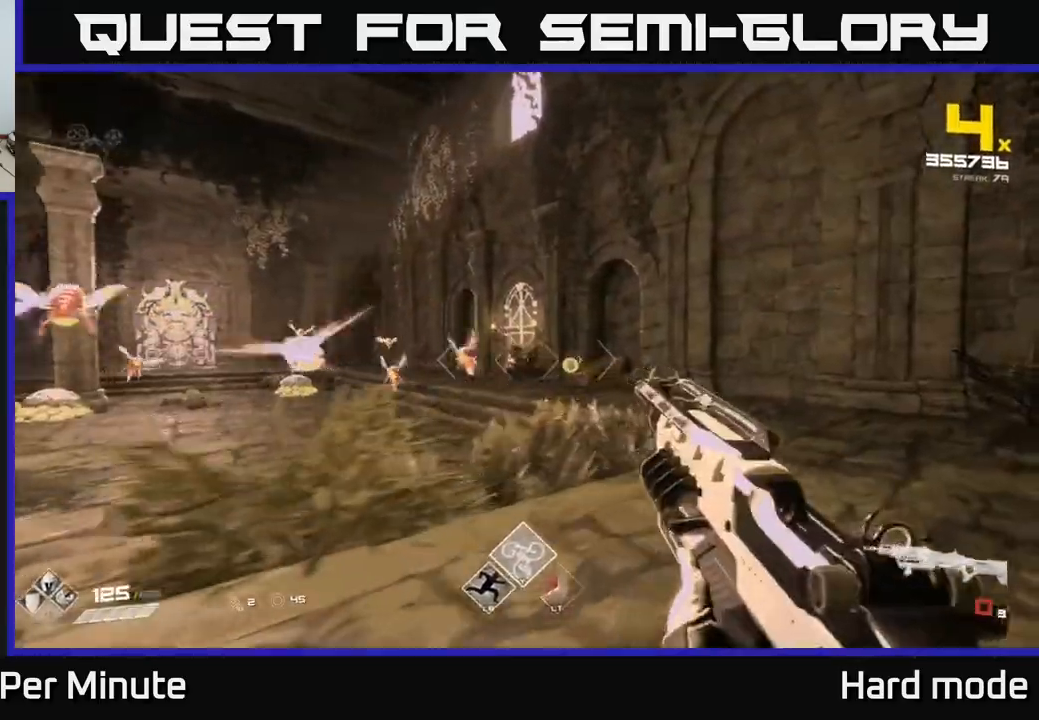
{"buttons": [], "left_stick": "up-right", "right_stick": "center"}
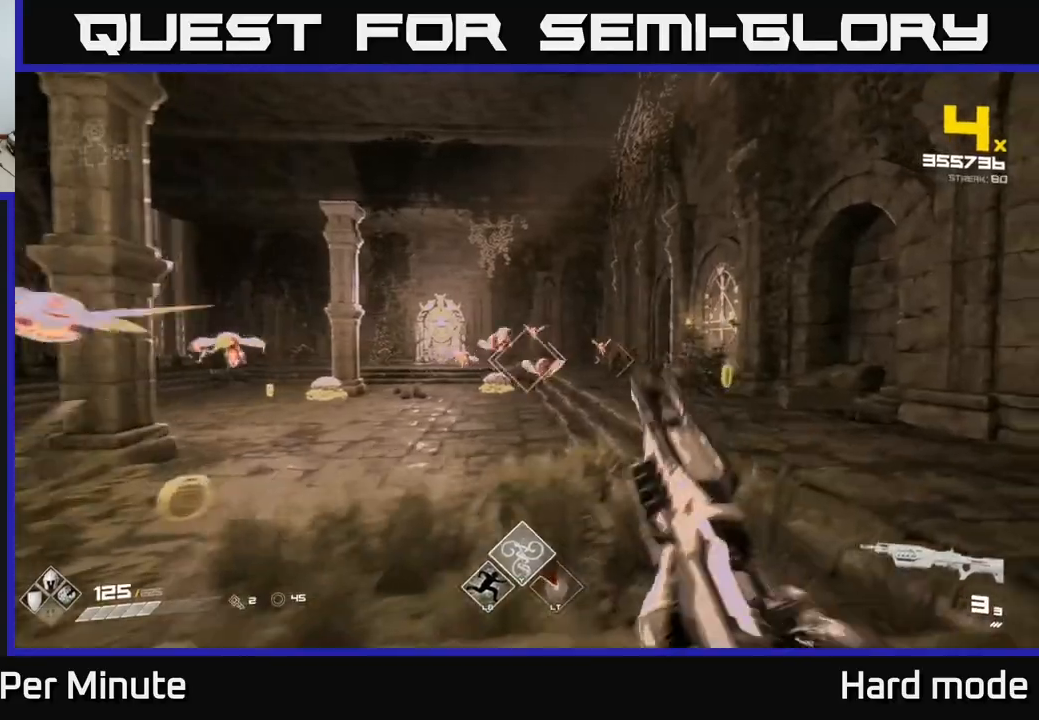
{"buttons": [], "left_stick": "up-right", "right_stick": "center", "events": [[67, "R2", "down"], [167, "R2", "up"], [233, "left_stick", "center"], [267, "right_stick", "left"], [350, "R2", "down"], [350, "right_stick", "center"], [367, "left_stick", "up-right"], [467, "R2", "up"]]}
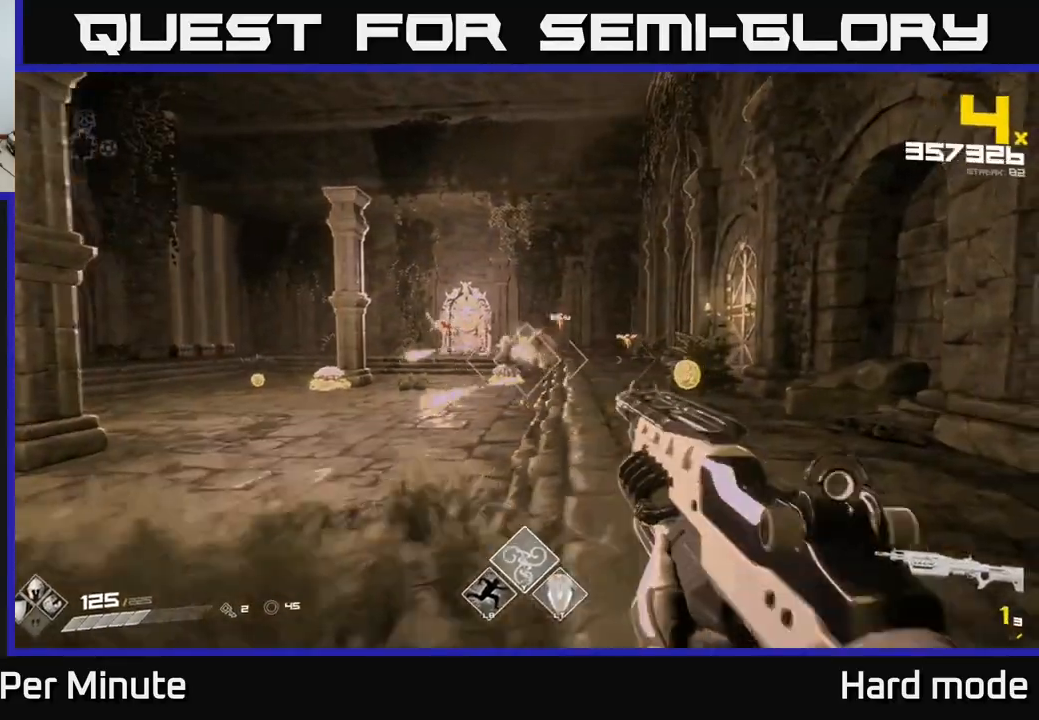
{"buttons": [], "left_stick": "up-right", "right_stick": "center", "events": [[83, "left_stick", "center"], [100, "right_stick", "left"], [200, "R2", "down"], [200, "left_stick", "up-right"], [200, "right_stick", "center"], [300, "R2", "up"]]}
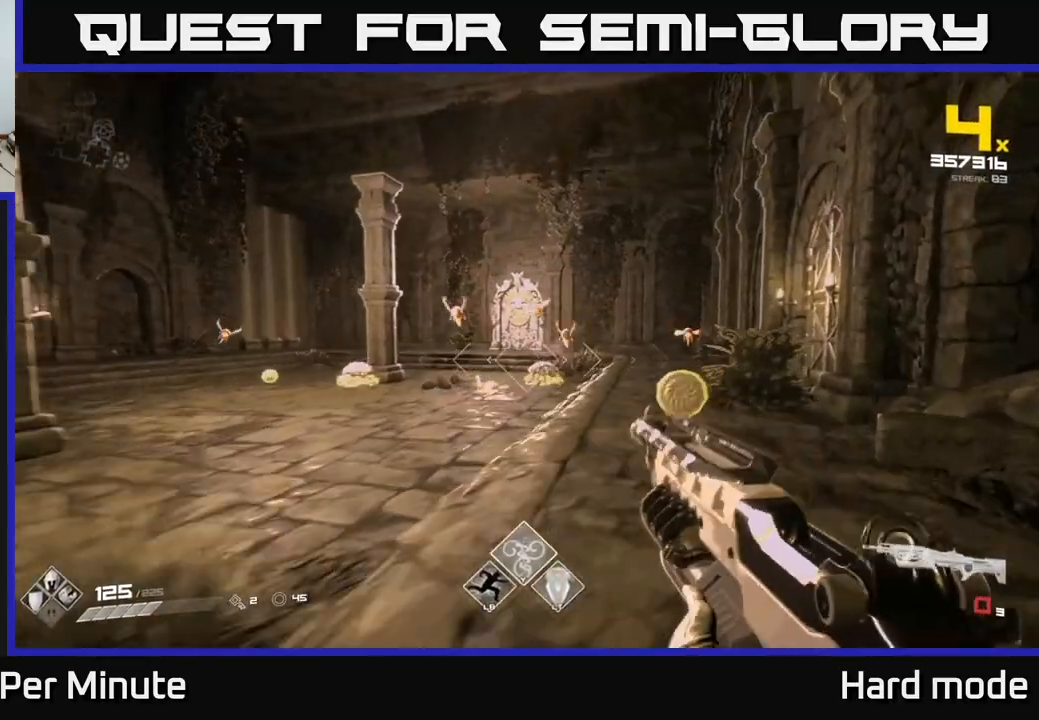
{"buttons": ["R2"], "left_stick": "up", "right_stick": "center", "events": [[17, "R1", "down"], [133, "R1", "up"], [250, "left_stick", "up-left"], [383, "R2", "down"], [383, "left_stick", "center"], [433, "left_stick", "up"]]}
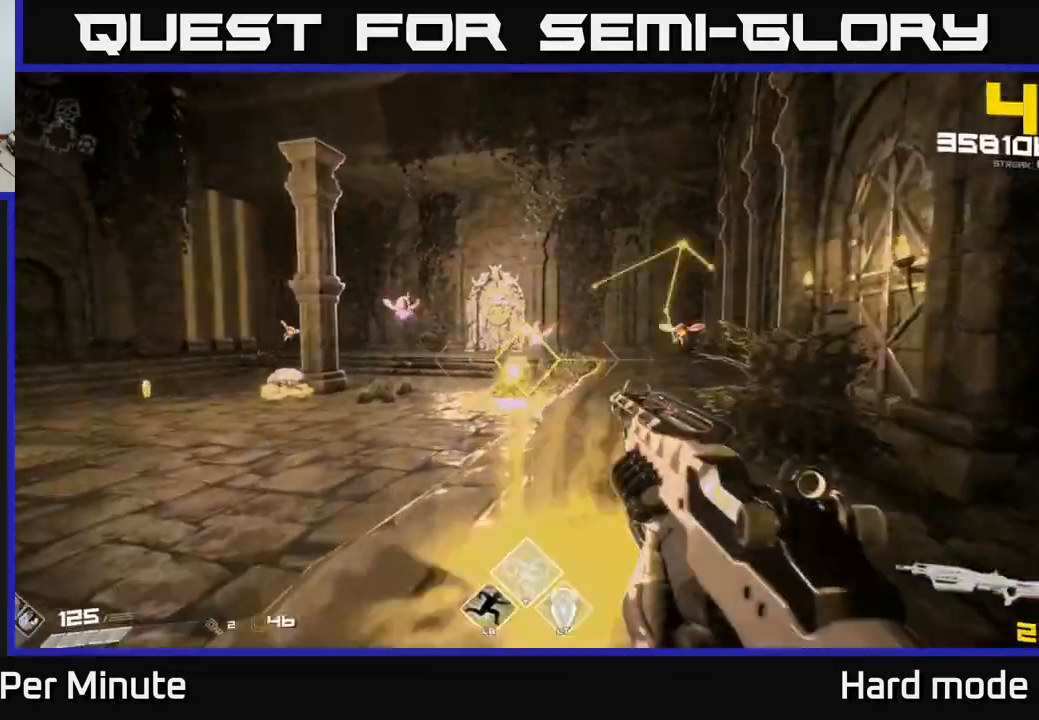
{"buttons": [], "left_stick": "up-left", "right_stick": "up-right", "events": [[17, "R2", "up"], [50, "right_stick", "left"], [150, "left_stick", "up-left"], [233, "right_stick", "center"], [267, "R2", "down"], [350, "R2", "up"], [483, "right_stick", "up-right"]]}
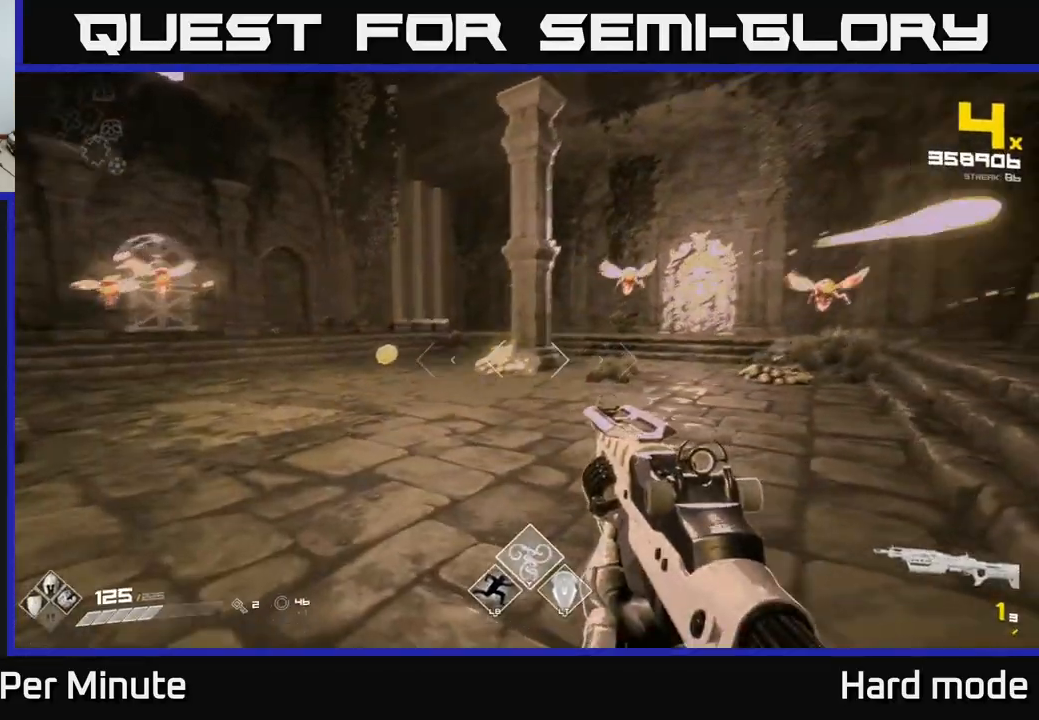
{"buttons": ["R1"], "left_stick": "up", "right_stick": "left", "events": [[67, "right_stick", "center"], [83, "R2", "down"], [133, "left_stick", "up"], [150, "R2", "up"], [383, "R1", "down"], [483, "right_stick", "left"]]}
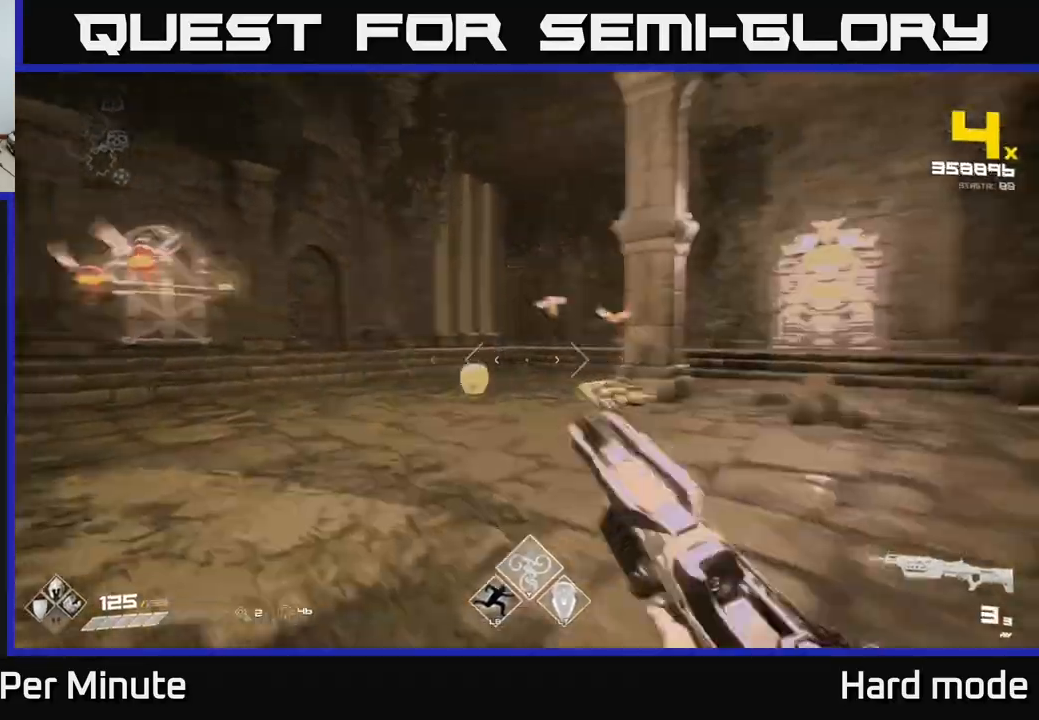
{"buttons": ["L1"], "left_stick": "up", "right_stick": "center", "events": [[17, "R1", "up"], [83, "right_stick", "center"], [283, "L1", "down"]]}
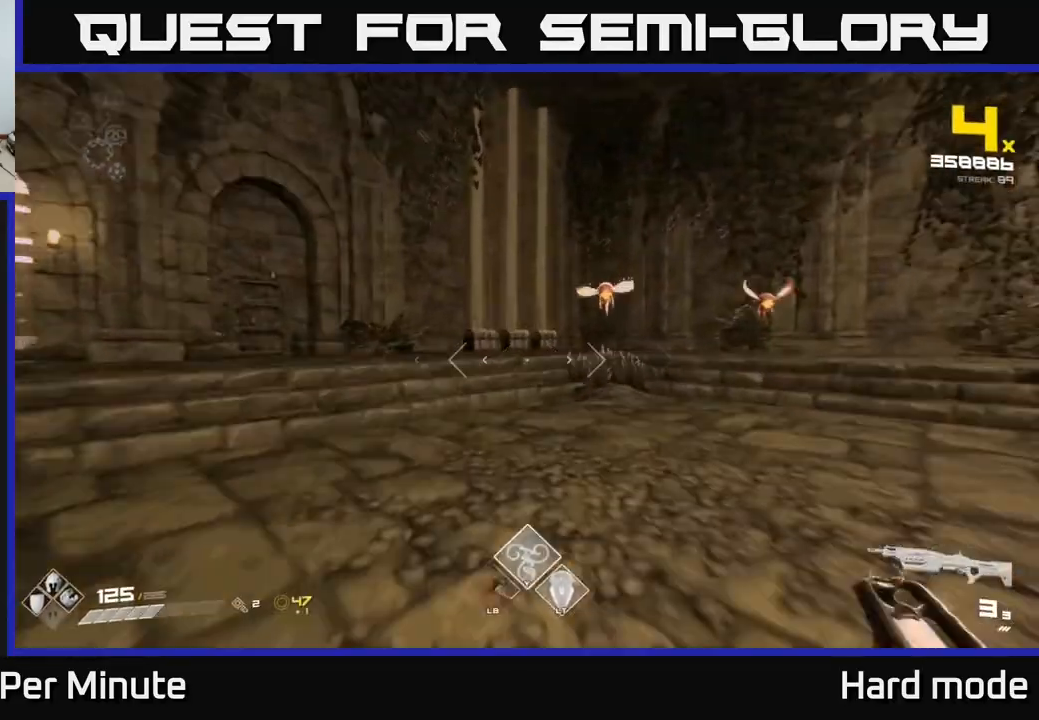
{"buttons": [], "left_stick": "up-left", "right_stick": "left", "events": [[50, "left_stick", "up-left"], [100, "right_stick", "right"], [317, "right_stick", "center"], [350, "L1", "up"], [467, "right_stick", "left"]]}
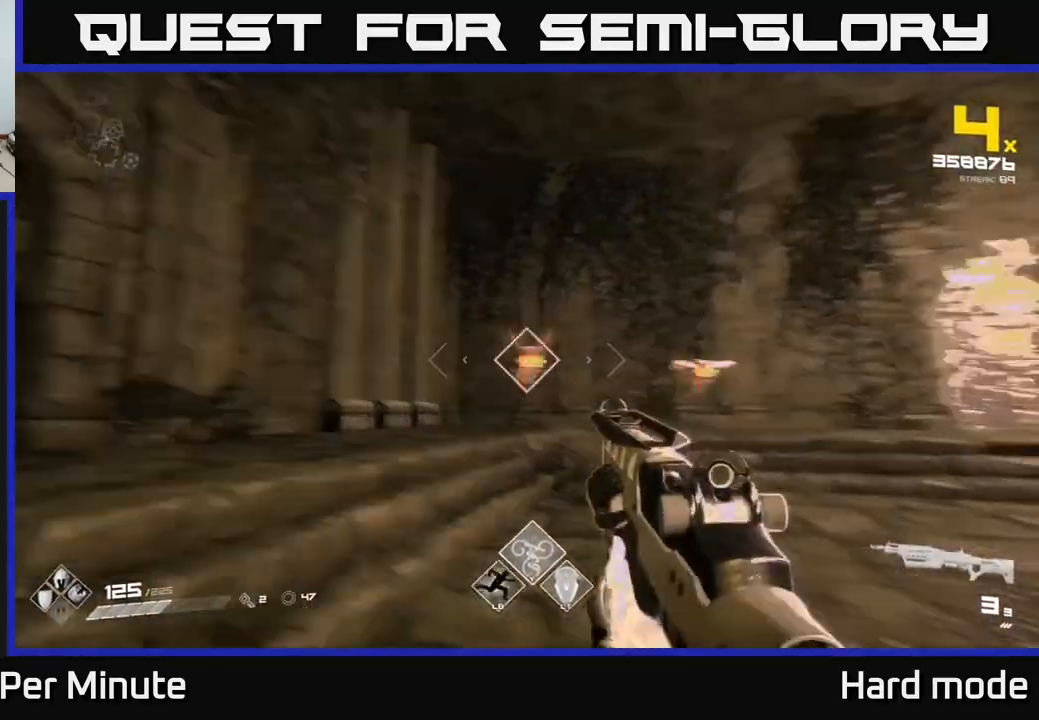
{"buttons": [], "left_stick": "up-left", "right_stick": "right", "events": [[50, "R2", "down"], [67, "right_stick", "center"], [150, "R2", "up"], [183, "right_stick", "right"], [300, "right_stick", "center"], [317, "R2", "down"], [400, "R2", "up"], [433, "right_stick", "right"]]}
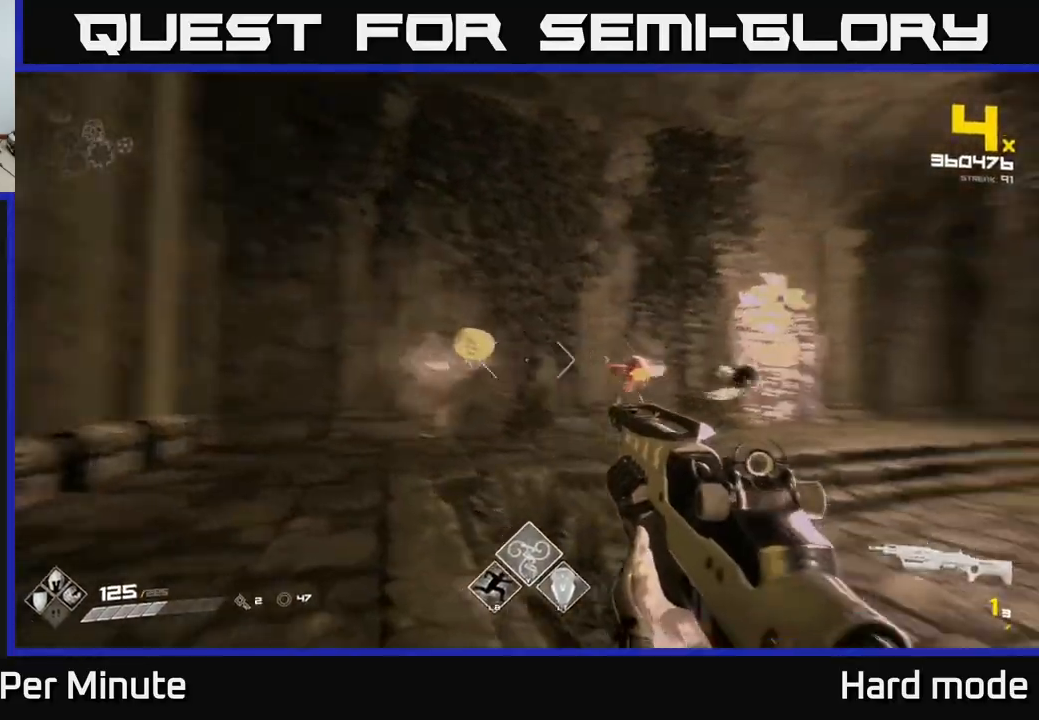
{"buttons": [], "left_stick": "up-left", "right_stick": "right", "events": [[150, "R2", "down"], [200, "right_stick", "center"], [233, "R2", "up"], [367, "right_stick", "right"]]}
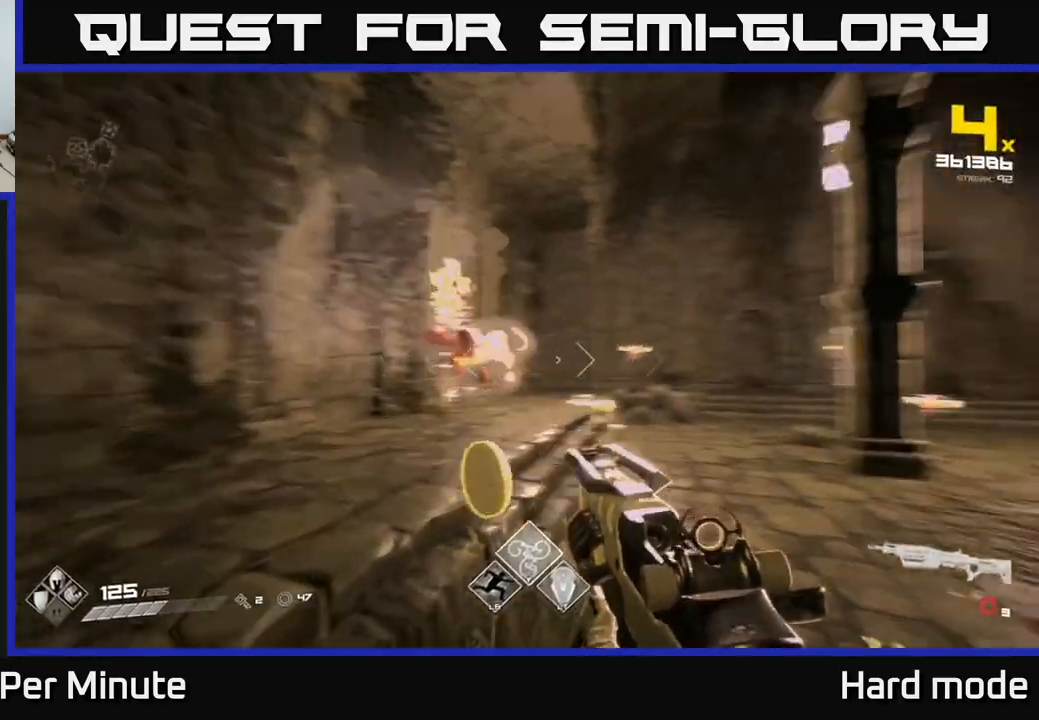
{"buttons": [], "left_stick": "center", "right_stick": "right", "events": [[67, "right_stick", "center"], [83, "left_stick", "up"], [233, "left_stick", "left"], [250, "right_stick", "up-right"], [317, "right_stick", "center"], [383, "R2", "down"], [467, "left_stick", "center"], [483, "R2", "up"], [483, "right_stick", "right"]]}
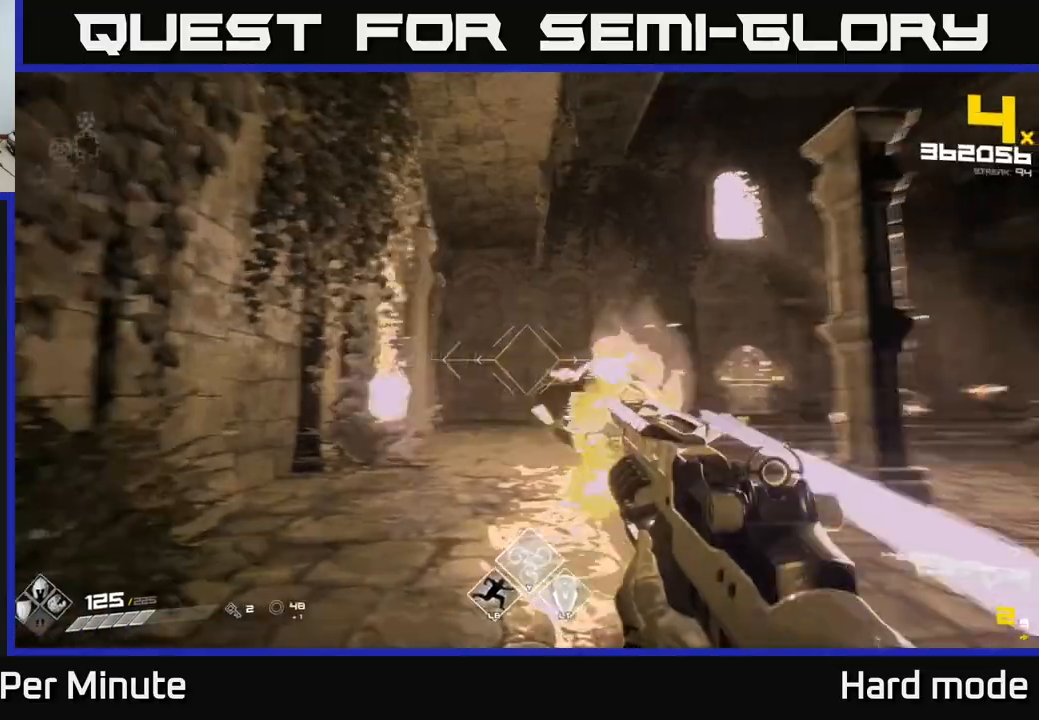
{"buttons": ["R2"], "left_stick": "up", "right_stick": "center", "events": [[83, "left_stick", "left"], [117, "right_stick", "center"], [150, "R2", "down"], [200, "left_stick", "up-left"], [217, "R2", "up"], [367, "left_stick", "up"], [467, "R2", "down"]]}
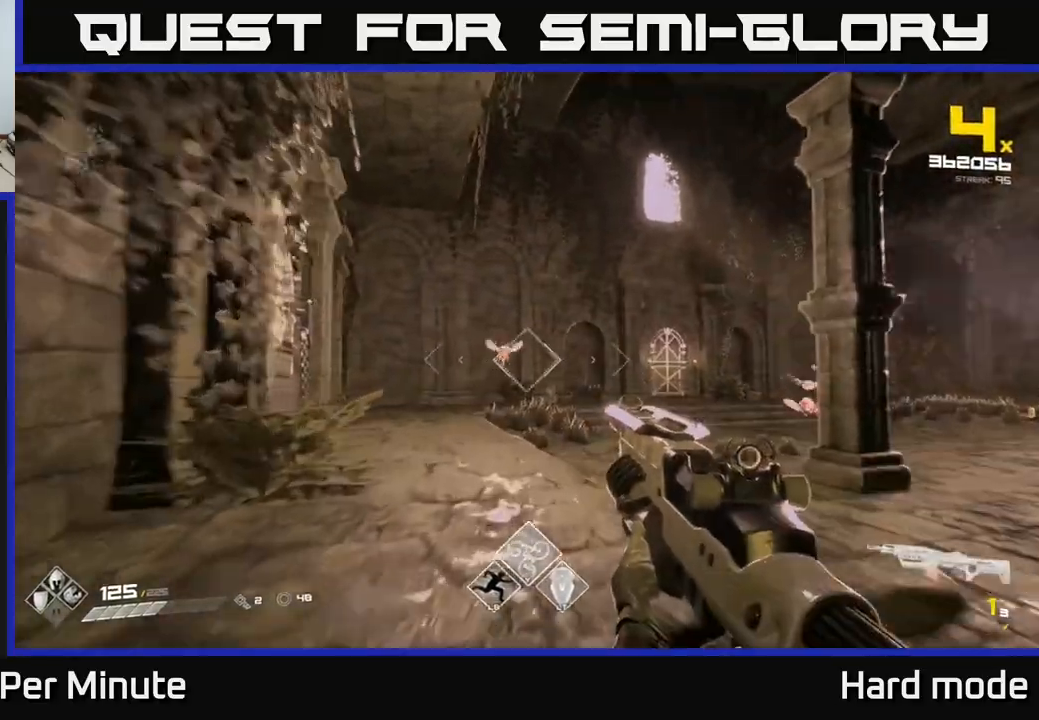
{"buttons": [], "left_stick": "up-left", "right_stick": "center", "events": [[67, "R2", "up"], [333, "R1", "down"], [367, "left_stick", "up-left"], [433, "R1", "up"]]}
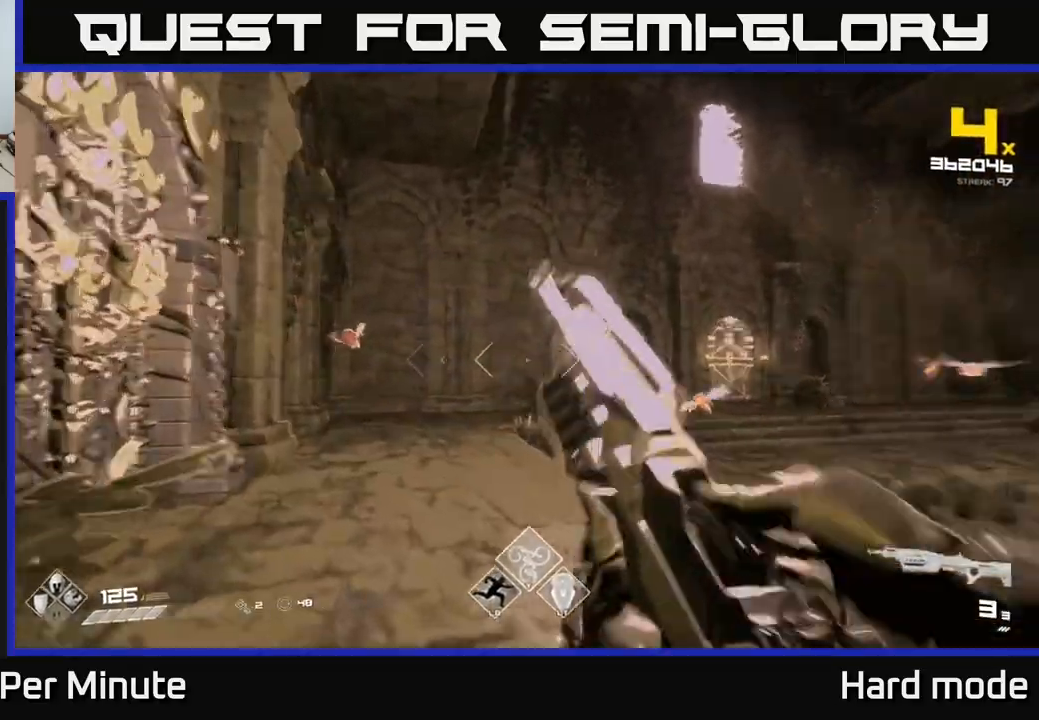
{"buttons": ["L2"], "left_stick": "up-right", "right_stick": "center", "events": [[17, "right_stick", "left"], [133, "right_stick", "center"], [150, "left_stick", "right"], [183, "right_stick", "down-right"], [267, "R2", "down"], [317, "right_stick", "center"], [367, "R2", "up"], [367, "left_stick", "up-right"], [483, "L2", "down"]]}
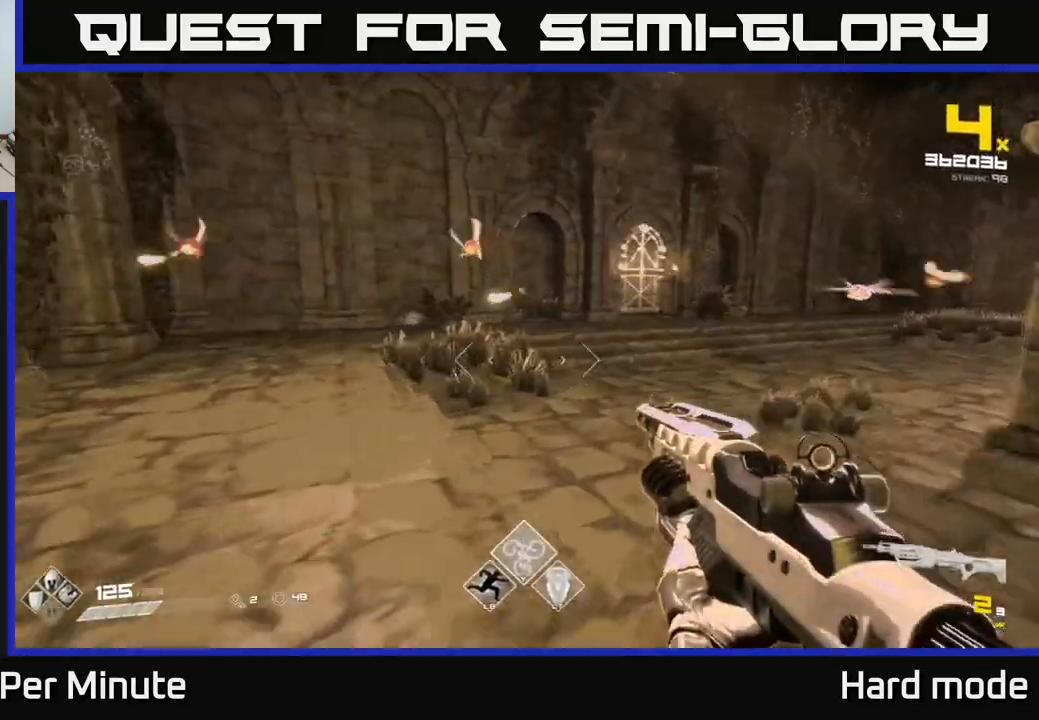
{"buttons": ["R2"], "left_stick": "up", "right_stick": "center", "events": [[17, "right_stick", "up-left"], [83, "right_stick", "center"], [100, "L2", "up"], [167, "left_stick", "up"], [217, "right_stick", "left"], [433, "R2", "down"], [483, "right_stick", "center"]]}
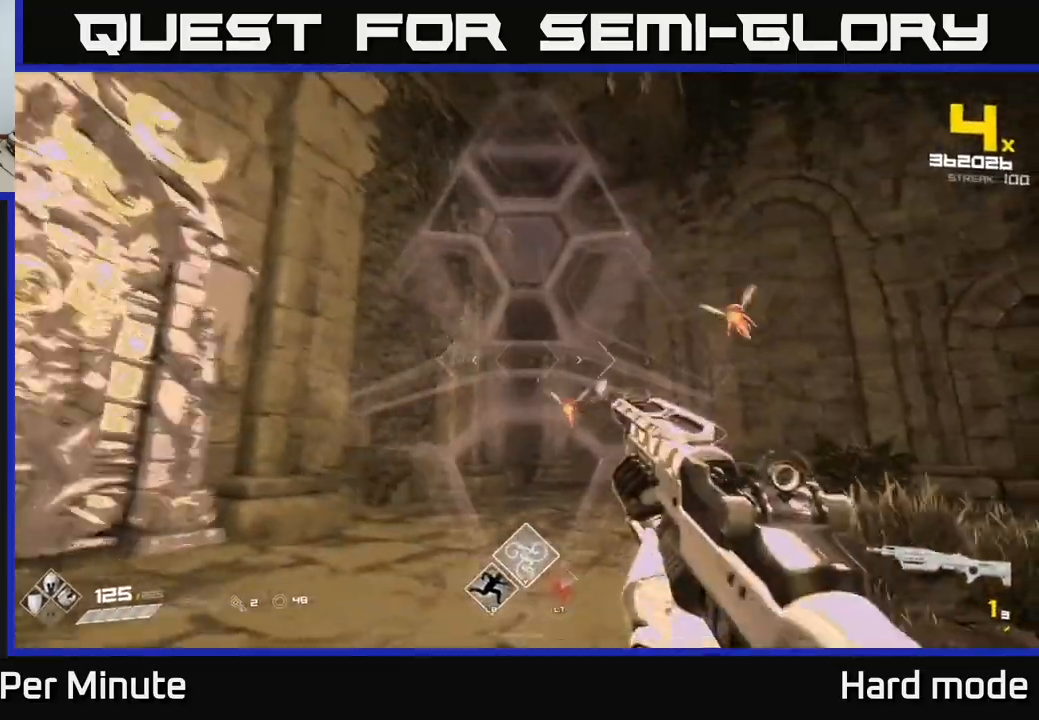
{"buttons": [], "left_stick": "up-right", "right_stick": "center", "events": [[17, "R2", "up"], [133, "right_stick", "right"], [200, "left_stick", "up-left"], [217, "R2", "down"], [250, "right_stick", "center"], [300, "R2", "up"], [467, "left_stick", "up-right"]]}
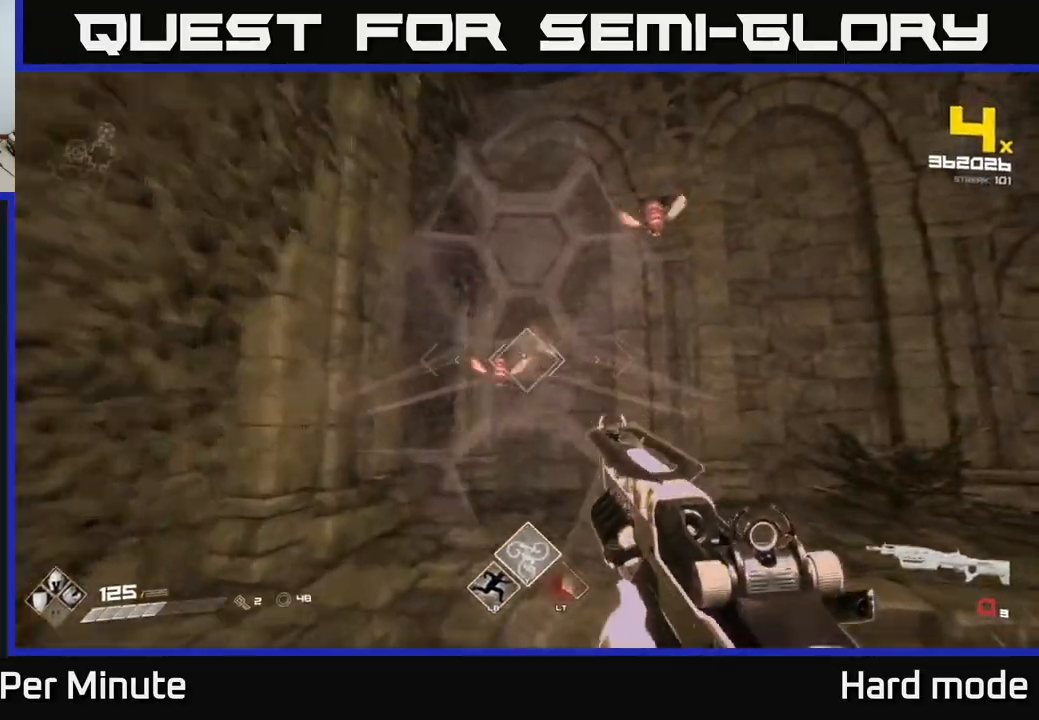
{"buttons": ["R2"], "left_stick": "up-right", "right_stick": "center", "events": [[33, "R1", "down"], [83, "left_stick", "right"], [150, "R1", "up"], [150, "right_stick", "left"], [317, "left_stick", "up-right"], [333, "right_stick", "center"], [367, "R2", "down"]]}
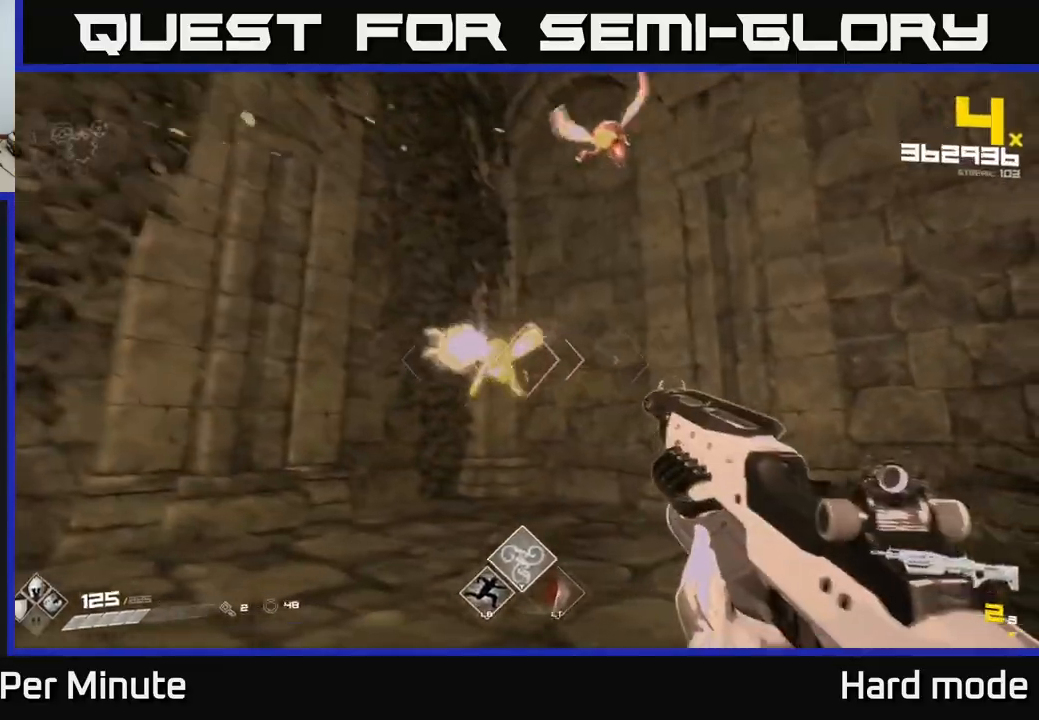
{"buttons": [], "left_stick": "down-right", "right_stick": "left", "events": [[17, "R2", "up"], [50, "right_stick", "left"], [200, "R2", "down"], [217, "left_stick", "right"], [283, "R2", "up"], [300, "right_stick", "center"], [467, "right_stick", "left"], [483, "left_stick", "down-right"]]}
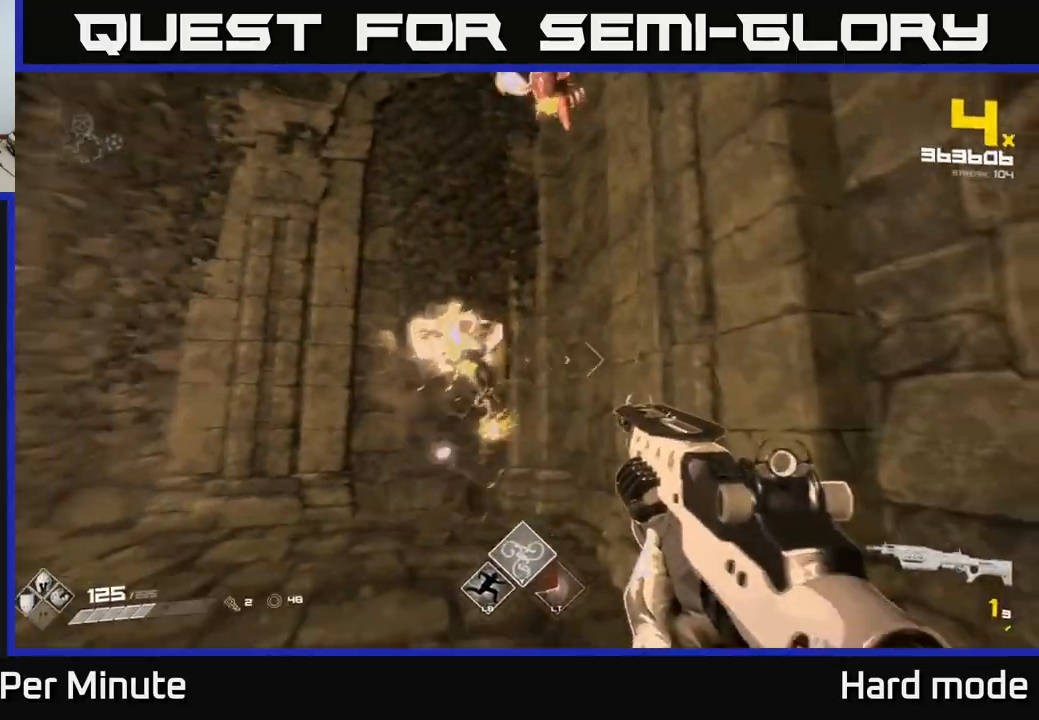
{"buttons": ["R1"], "left_stick": "down-left", "right_stick": "left", "events": [[67, "right_stick", "center"], [100, "R2", "down"], [133, "R2", "up"], [283, "left_stick", "down-left"], [400, "right_stick", "left"], [417, "R1", "down"]]}